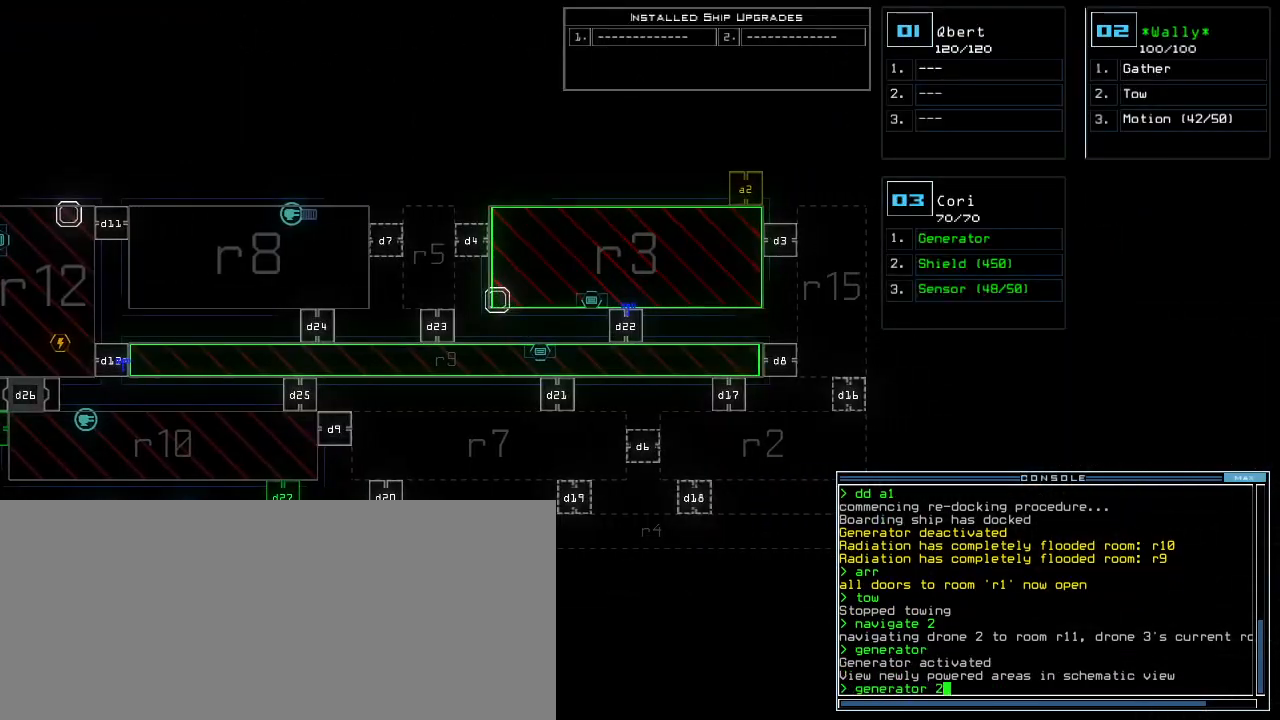
Gameplay with keyboard; each line is a JSON object with the keys held at the frame after it. "events" lists presses ("down") and releases ("up") of ".", "0", "1", "2", "3", "4", "5", "6", "7", "8", "9", "a", "b", "backspace", "c", "caps_lock", "comma", "ctrl_l", "ctrl_r", "d", "down", "e", "equals", "escape", "f", "f12", "g", "h", "i", "j", "k", "l", "left", "m", "minus", "n", "o", "p", "q", "quote", "r", "return", "right", "s", "semicolon", "shift_l", "shift_r", "space", "t", "tab", "tilde", "u", "up", "v", "w", "x", "y" and "z" between this image and that frame as [ms after this image, input, new state], when the widget could be followed in between. No other keys are recorded. Mouse input is not recorded.
{"keys": [], "events": [[160, "backspace", "down"], [220, "3", "down"], [240, "backspace", "up"], [280, "3", "up"], [340, "return", "down"], [420, "return", "up"]]}
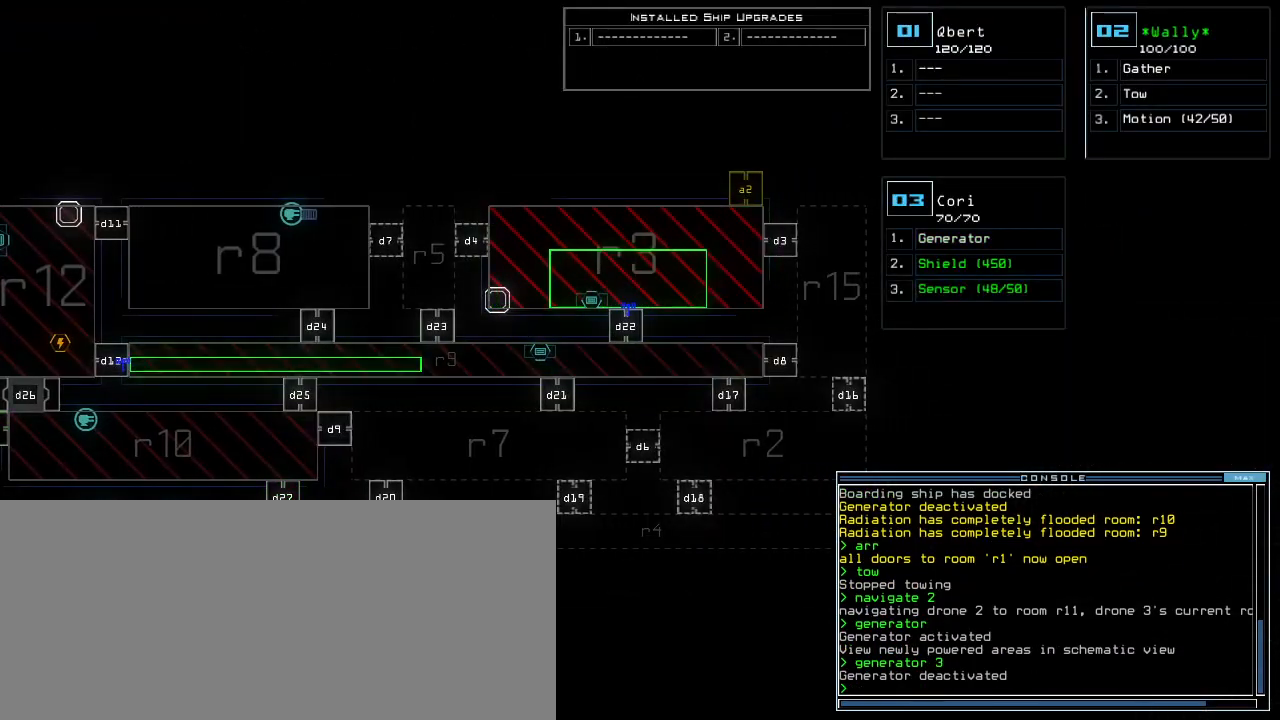
{"keys": [], "events": []}
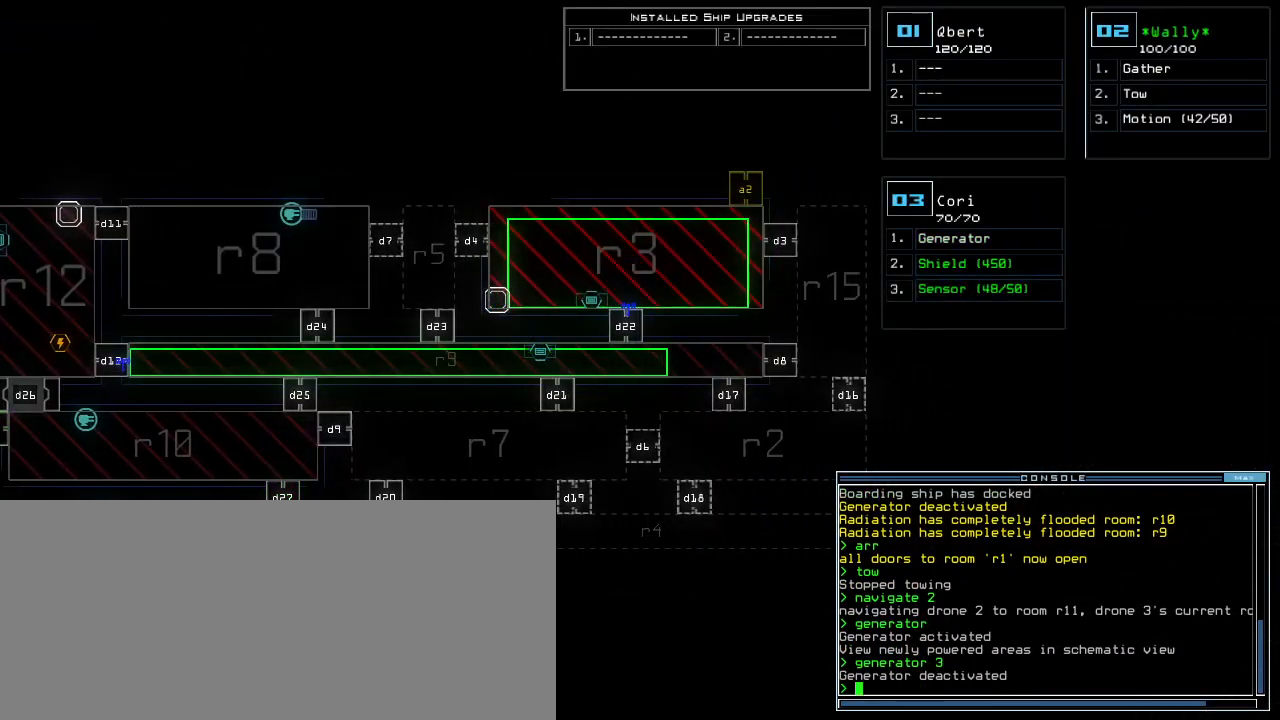
{"keys": [], "events": []}
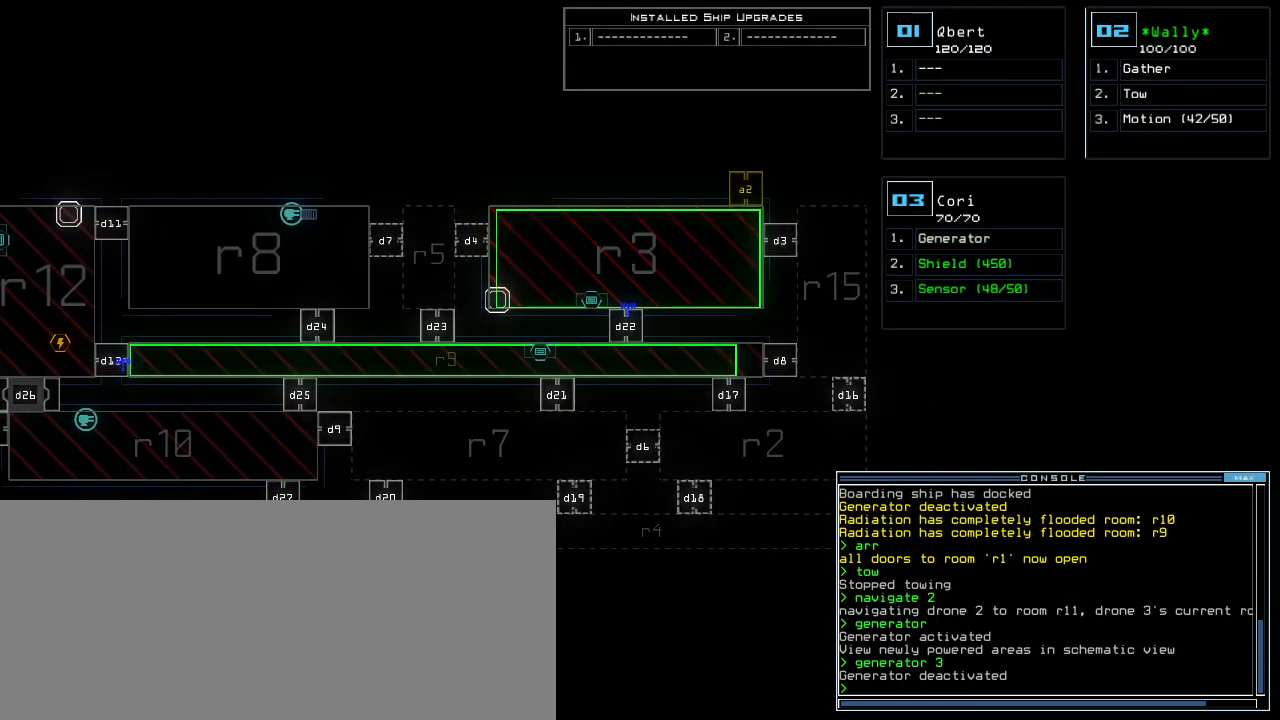
{"keys": [], "events": []}
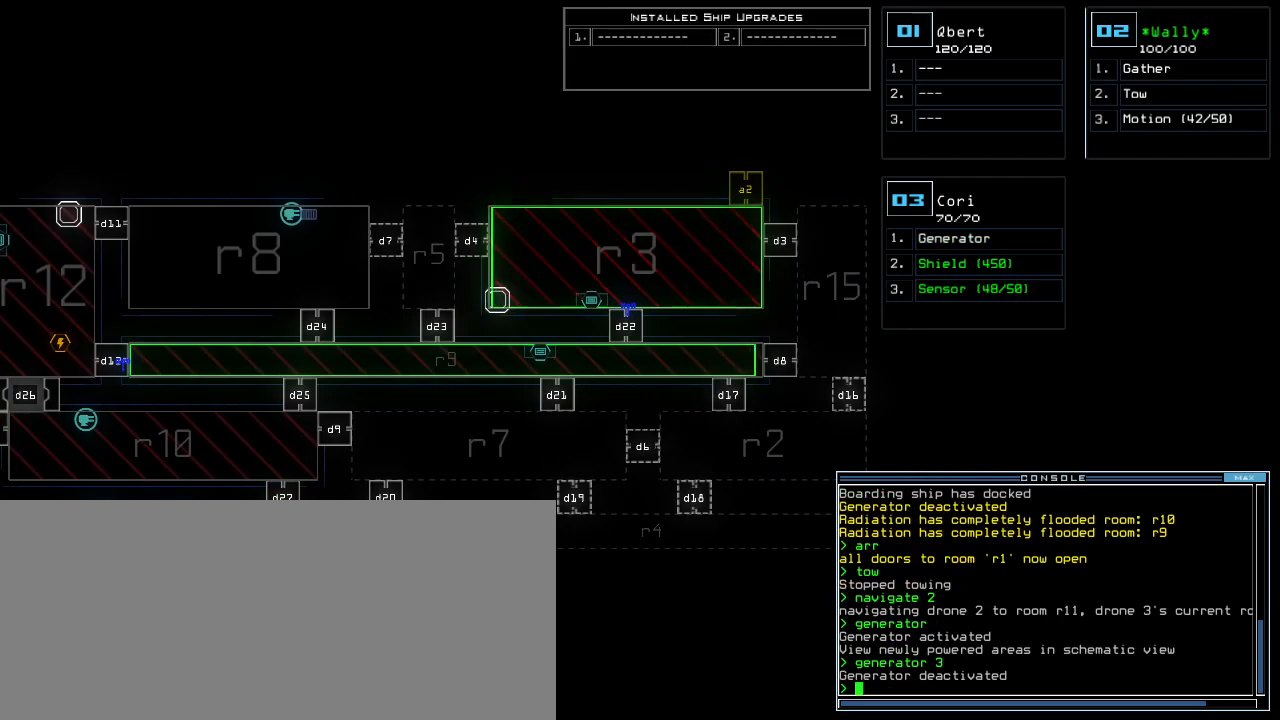
{"keys": [], "events": [[80, "3", "down"], [100, "up", "down"], [120, "3", "up"], [120, "left", "down"], [240, "left", "up"], [360, "right", "down"], [420, "right", "up"], [420, "up", "up"]]}
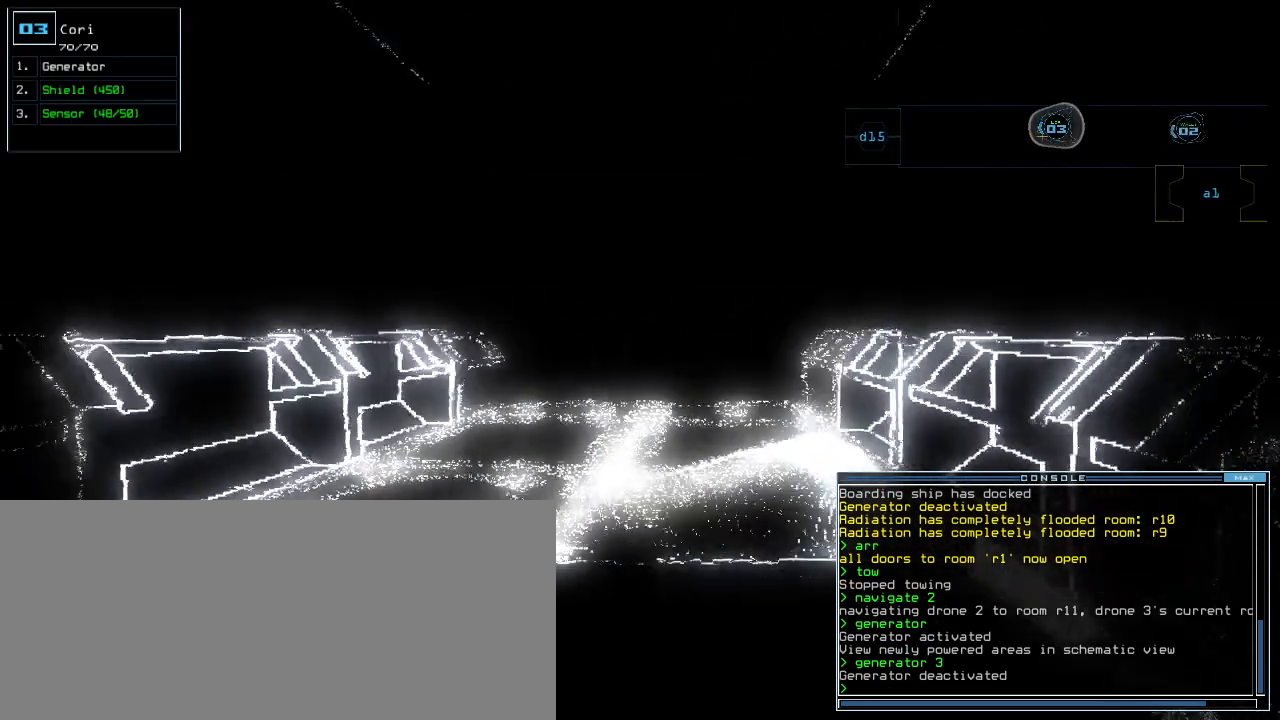
{"keys": [], "events": [[200, "return", "down"], [260, "return", "up"], [300, "space", "down"], [380, "space", "up"]]}